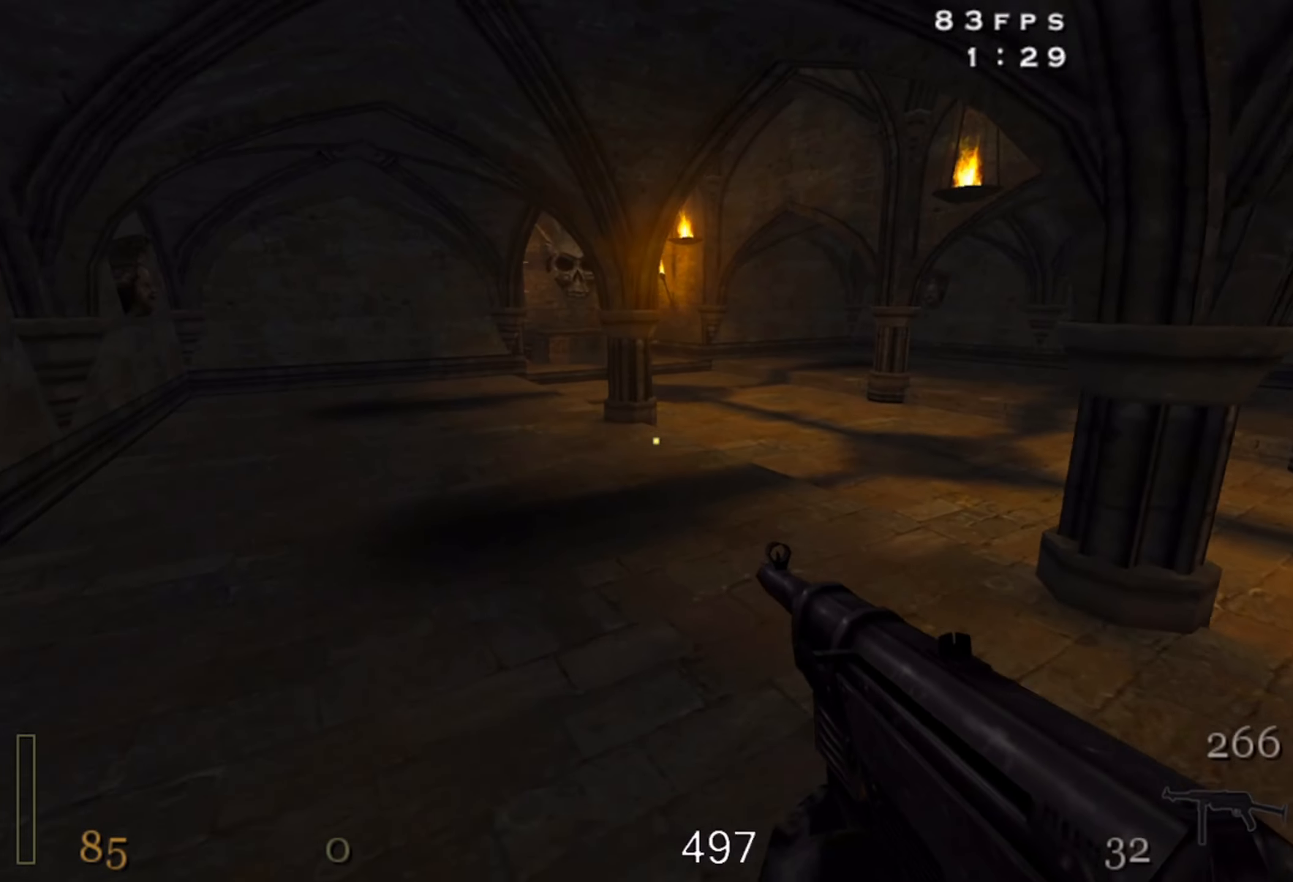
Gameplay with keyboard and mouse; each line is a JSON object with the keys and mouse buttons held at the frame after it. "events" lists presses ("down") and releases ("up") of "1", "2", "3", "4", "5", "a", "alt", "b", "c", "ctrl", "d", "e", "f", "g", "q", "r", "s", "shift", "space", "t", "tab", "v", "w", "x", "z", "mouse_left", "mouse_wheel" and "mouse_right" between this image and that frame as [ms after this image, input, new state], when the widget could be followed in between. "mouse_left", "mouse_wheel", "mouse_right" = the "left", "wheel", "right" buttons of the "mouse" list. No other keys are recorded. "wheel" means that the mouse wheel is clicked or scrolled. Mouse movement is not recorded.
{"keys": ["d", "shift", "w"], "mouse": ["right"], "events": [[100, "mouse_right", "down"], [117, "space", "up"]]}
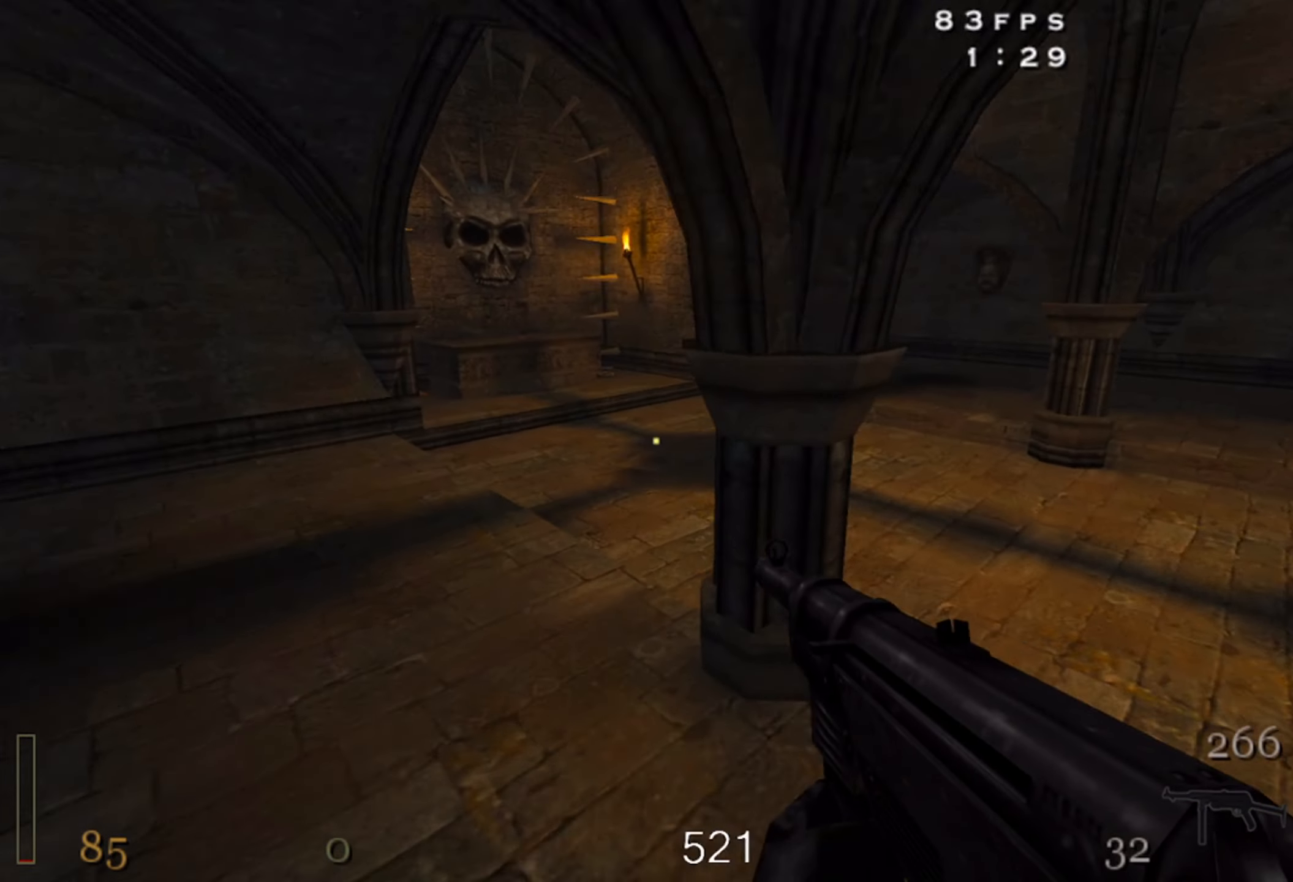
{"keys": ["d"], "mouse": ["right"], "events": [[50, "mouse_right", "up"], [117, "space", "down"], [267, "space", "up"], [300, "mouse_right", "down"], [434, "shift", "up"], [484, "w", "up"]]}
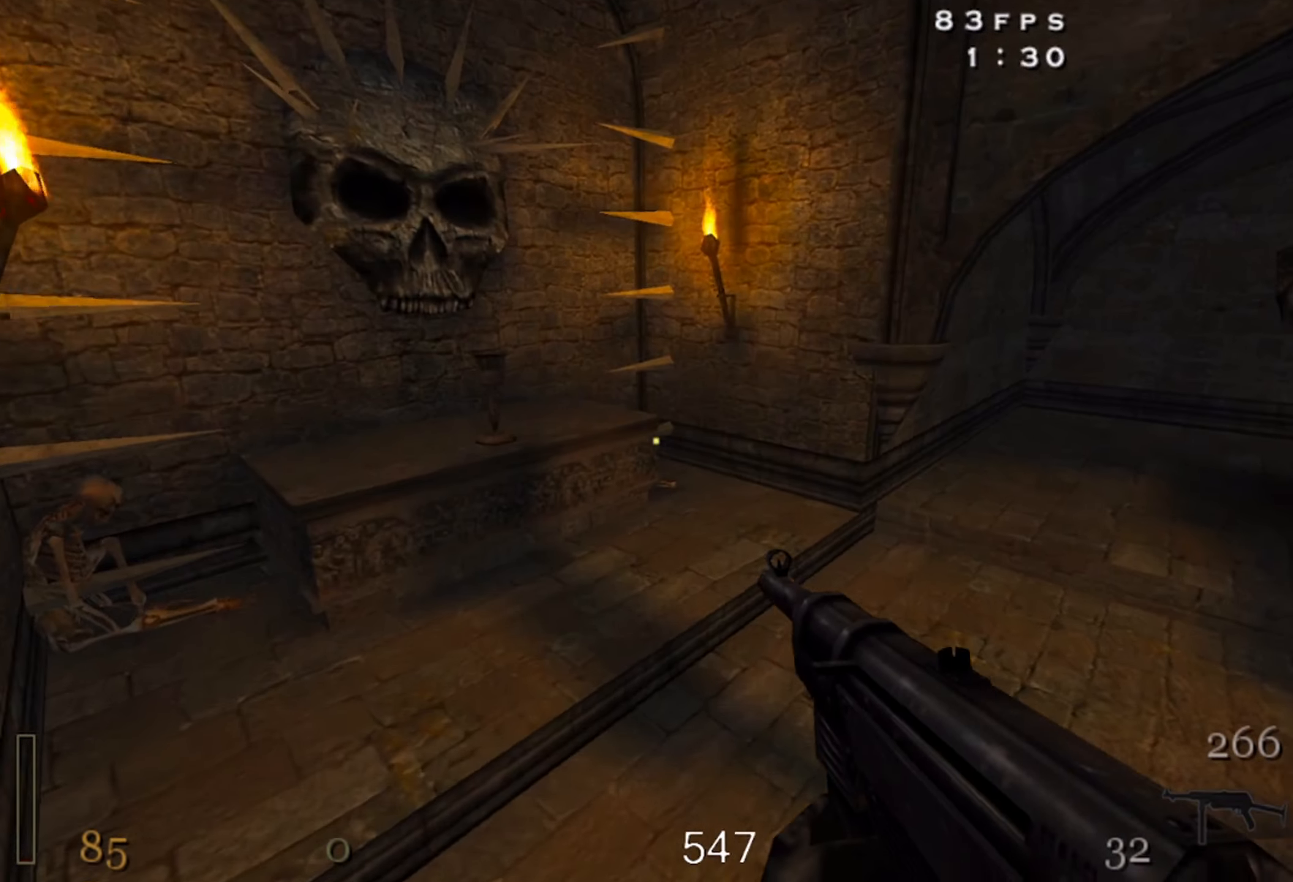
{"keys": ["d"], "mouse": [], "events": [[84, "mouse_right", "up"]]}
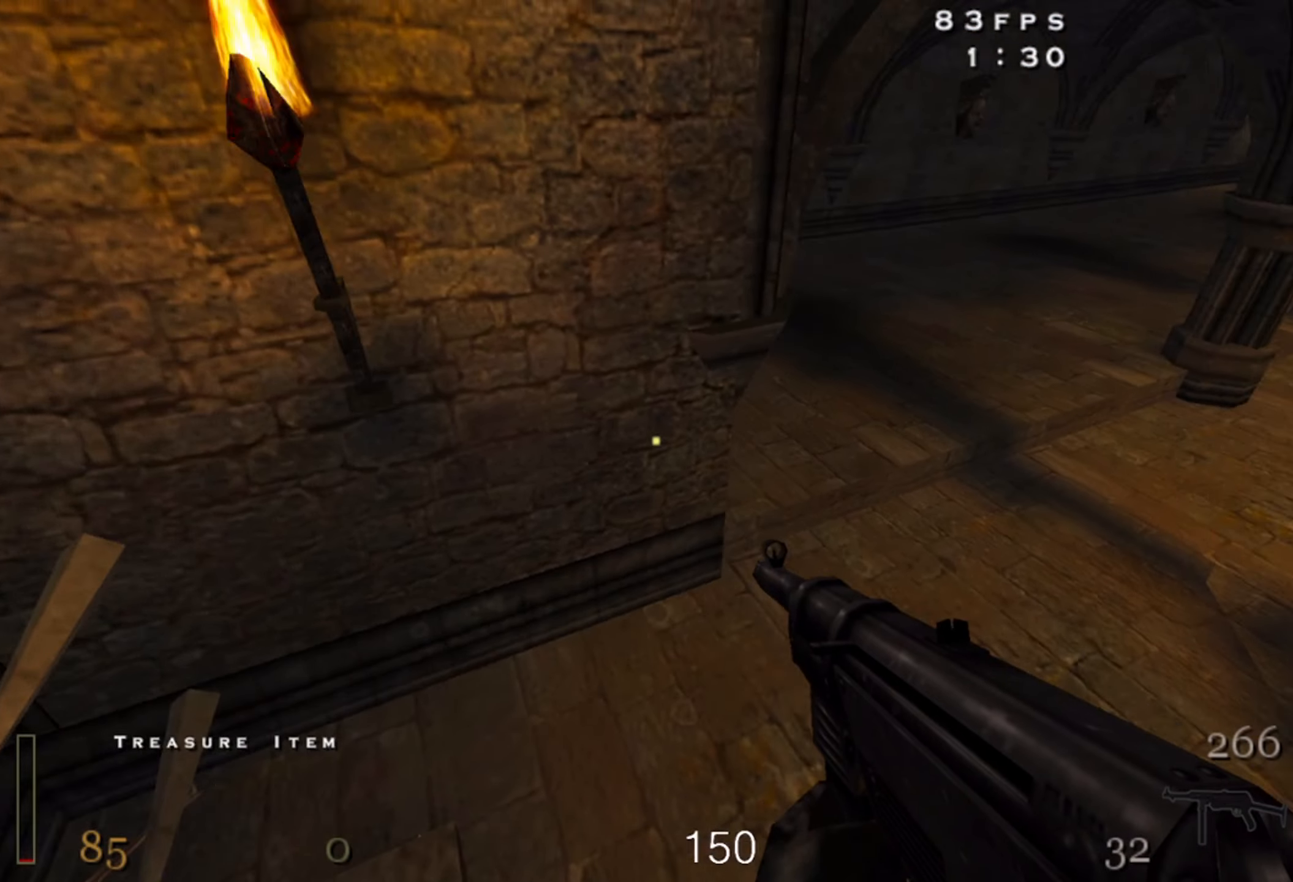
{"keys": ["g", "w"], "mouse": [], "events": [[33, "w", "down"], [233, "d", "up"], [466, "g", "down"]]}
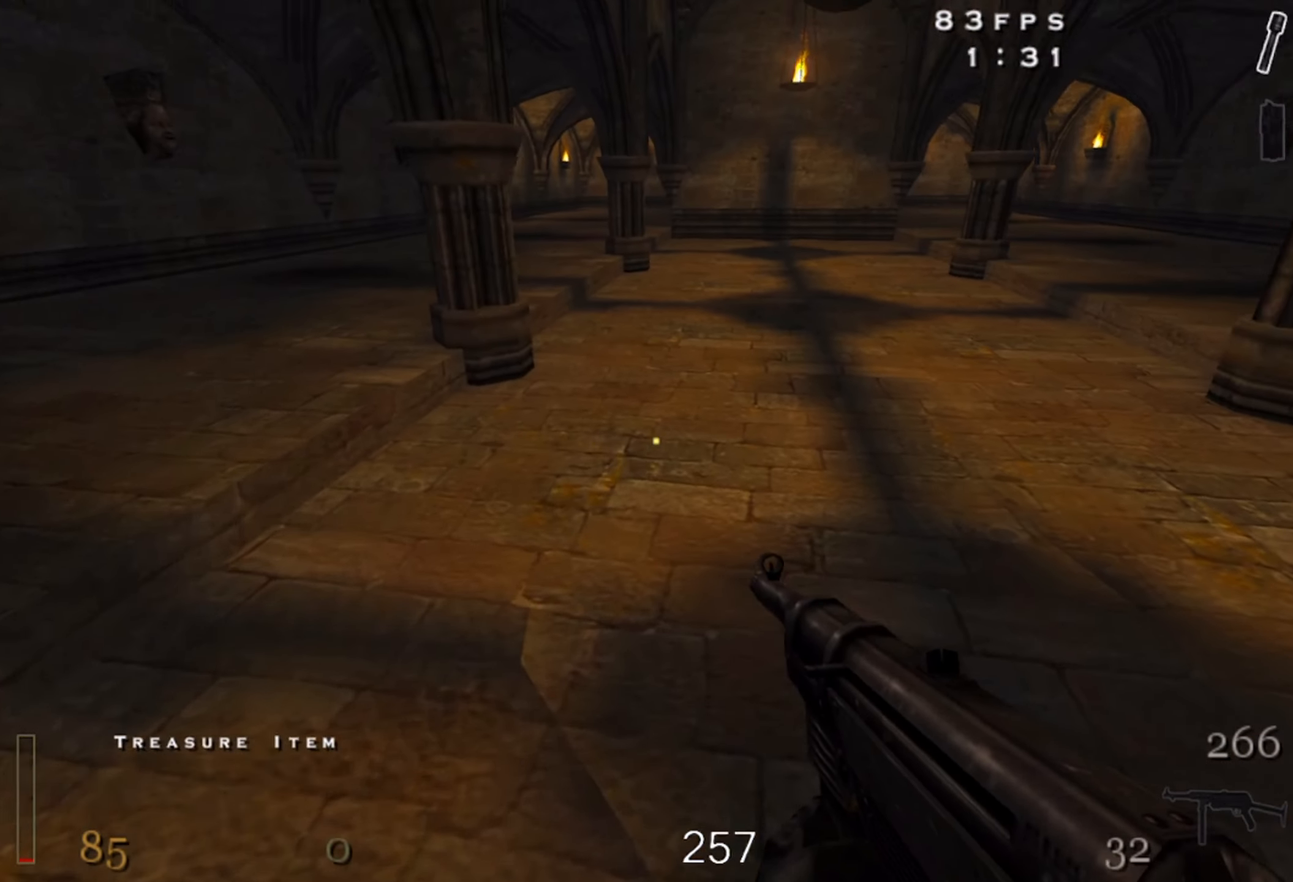
{"keys": ["d", "w"], "mouse": [], "events": [[100, "g", "up"], [250, "z", "down"], [350, "d", "down"], [400, "z", "up"]]}
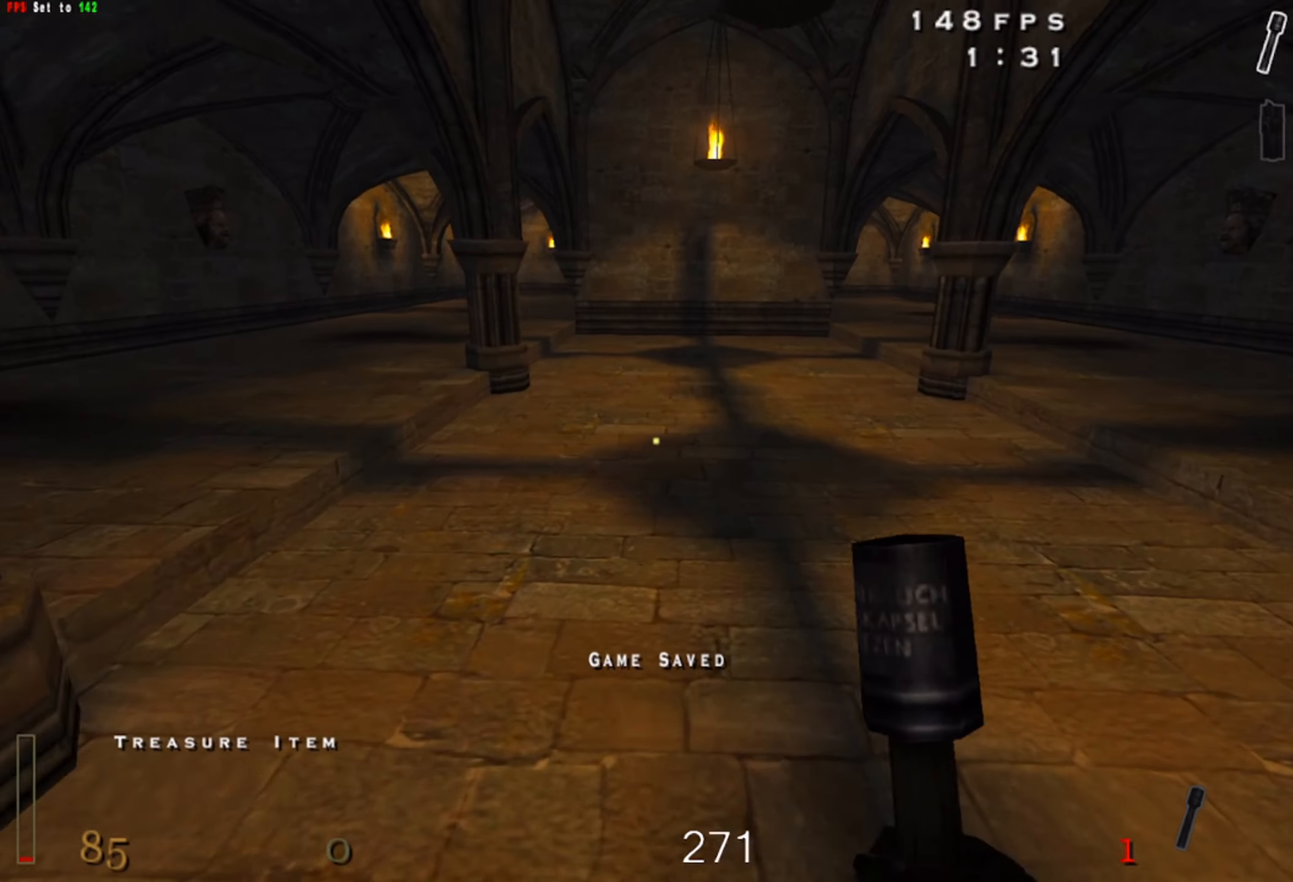
{"keys": ["w"], "mouse": ["left"], "events": [[183, "d", "up"], [433, "mouse_left", "down"]]}
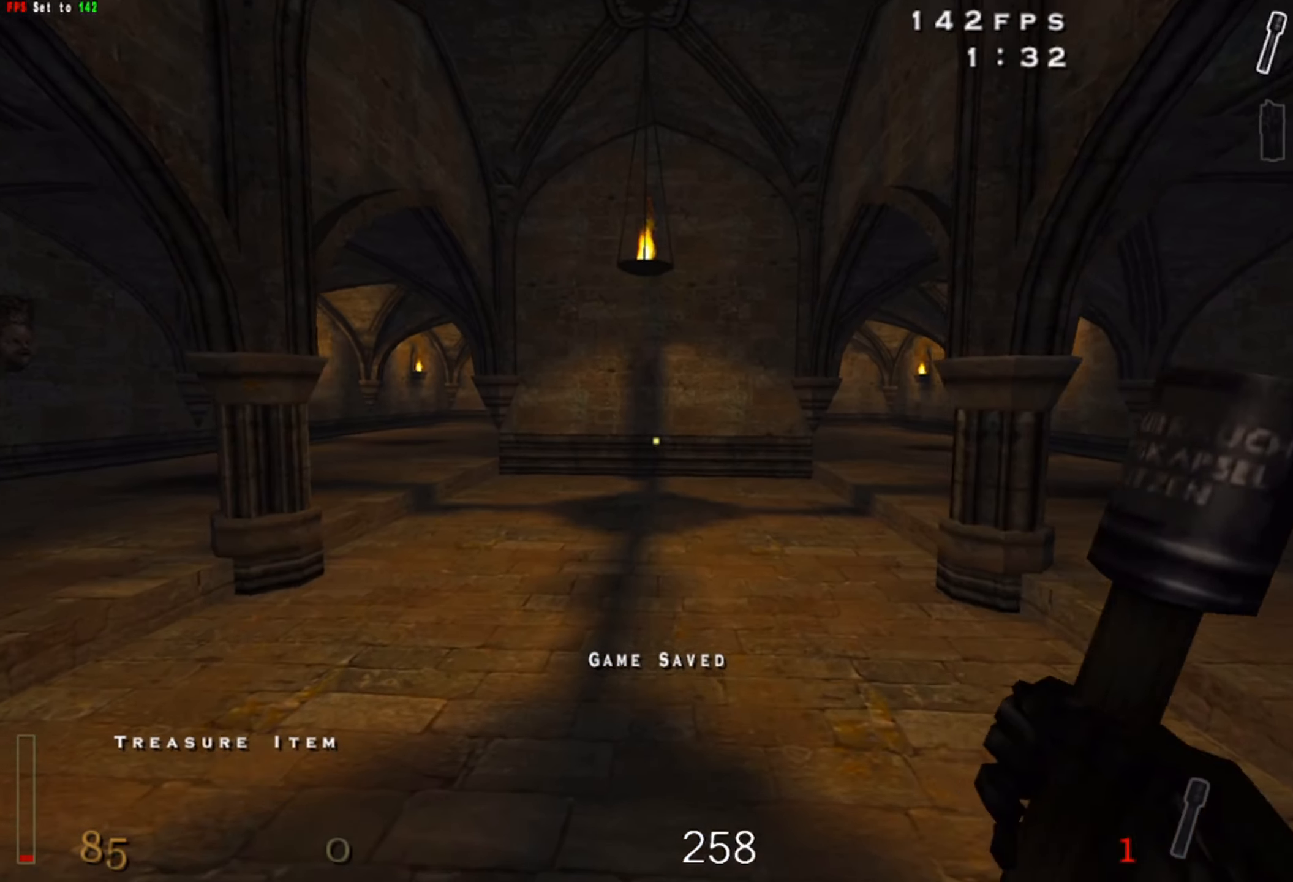
{"keys": ["d", "s"], "mouse": [], "events": [[66, "mouse_left", "up"], [116, "w", "up"], [350, "s", "down"], [416, "d", "down"]]}
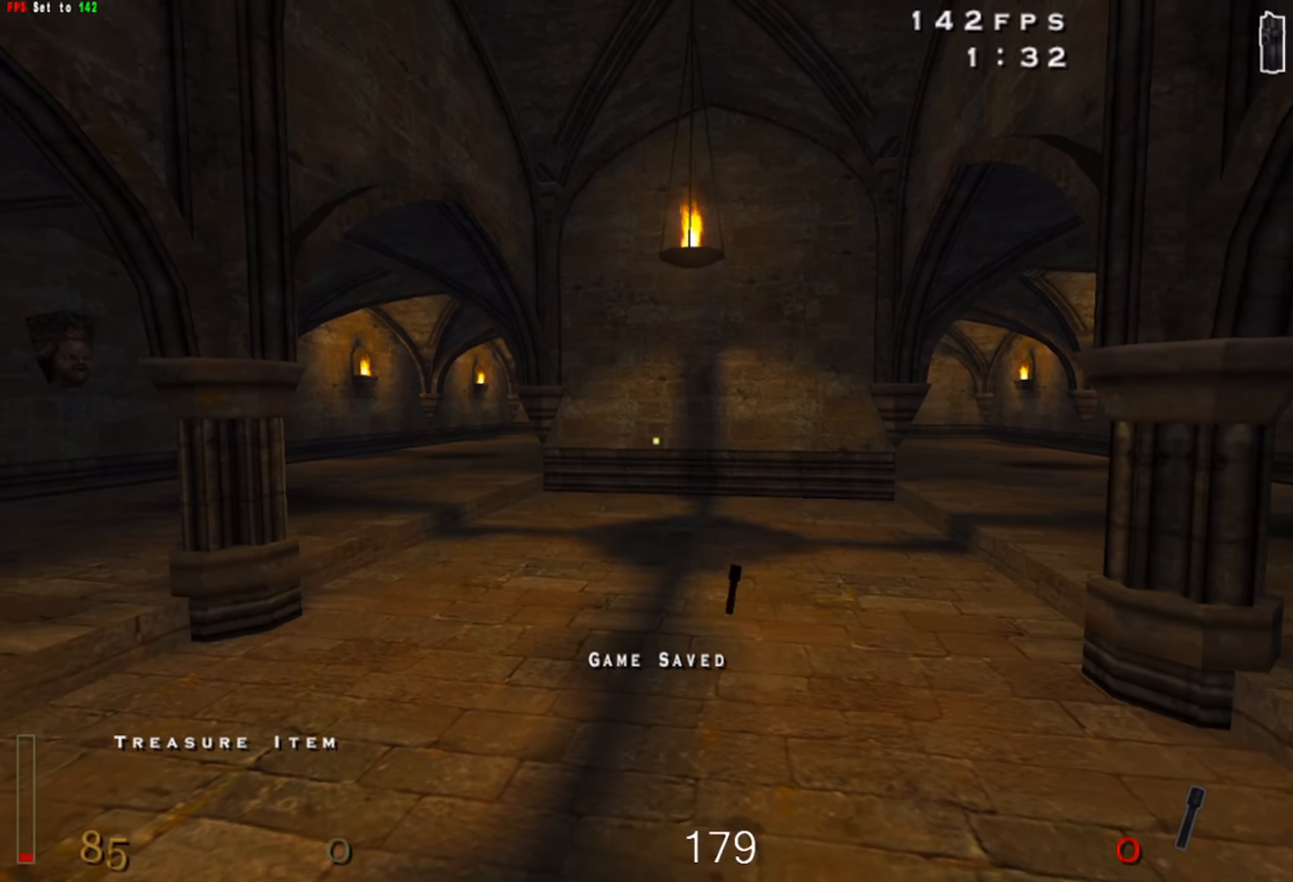
{"keys": ["3", "d"], "mouse": [], "events": [[200, "s", "up"], [466, "3", "down"]]}
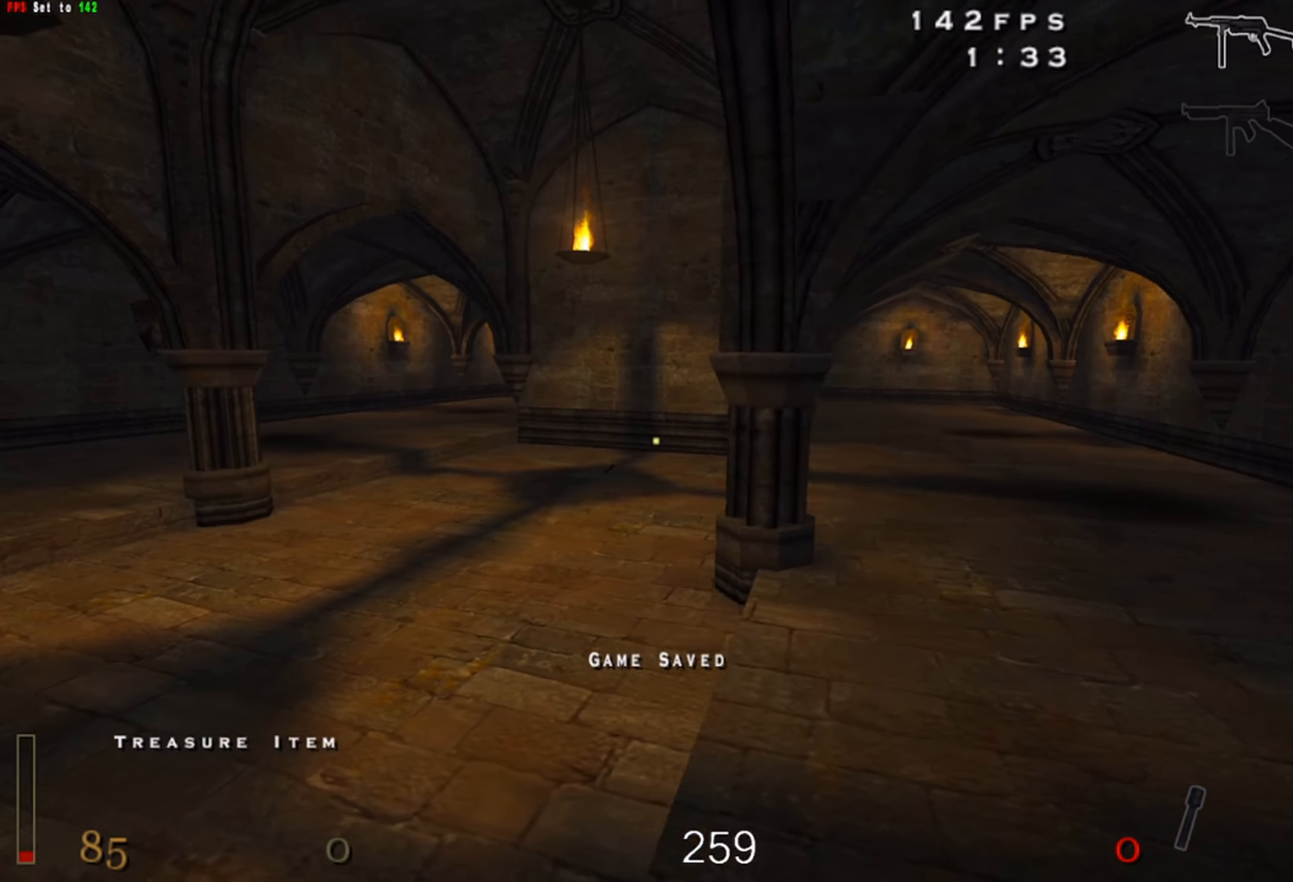
{"keys": ["w"], "mouse": [], "events": [[66, "3", "up"], [166, "d", "up"], [300, "w", "down"]]}
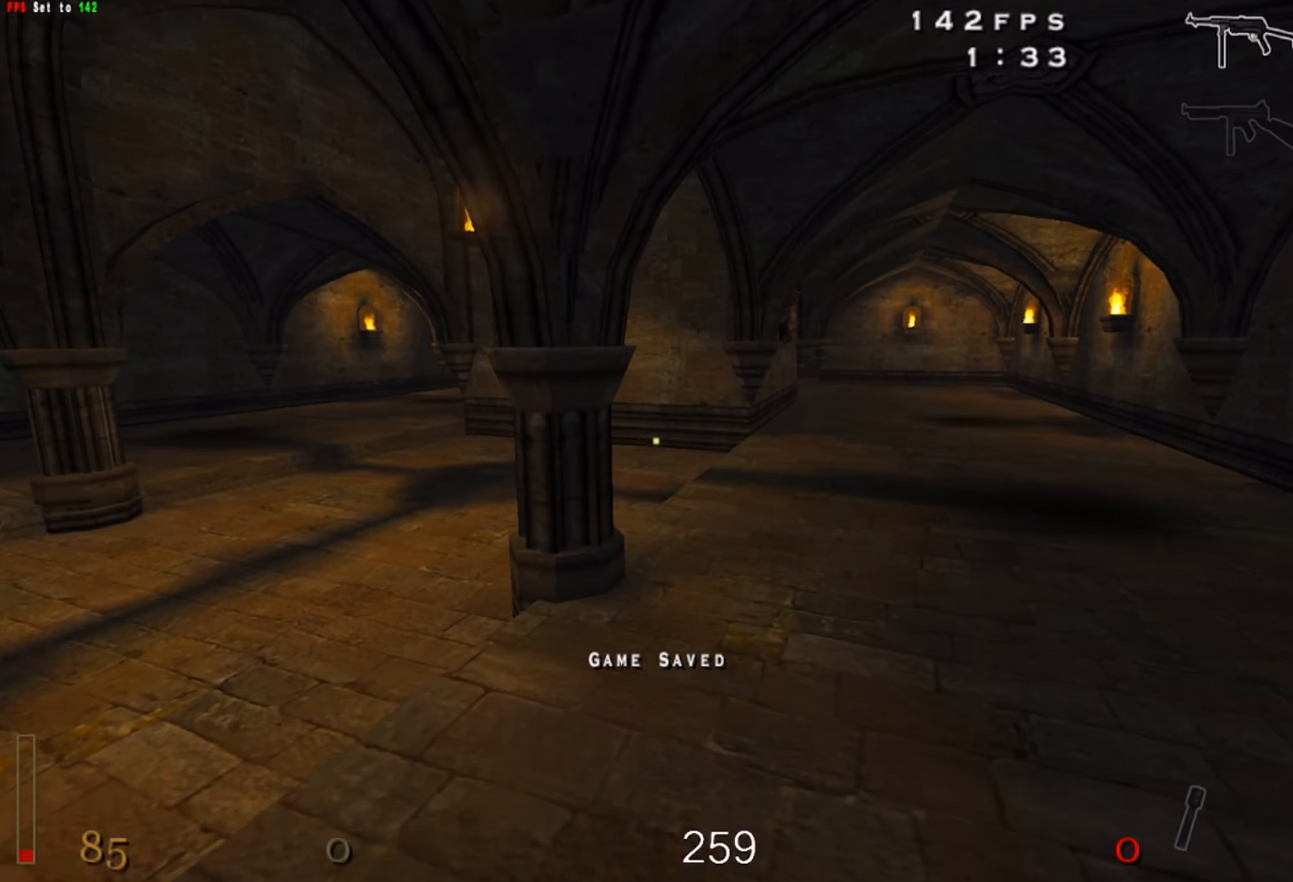
{"keys": ["a", "c"], "mouse": [], "events": [[216, "a", "down"], [233, "c", "down"], [250, "w", "up"], [400, "w", "down"], [483, "w", "up"]]}
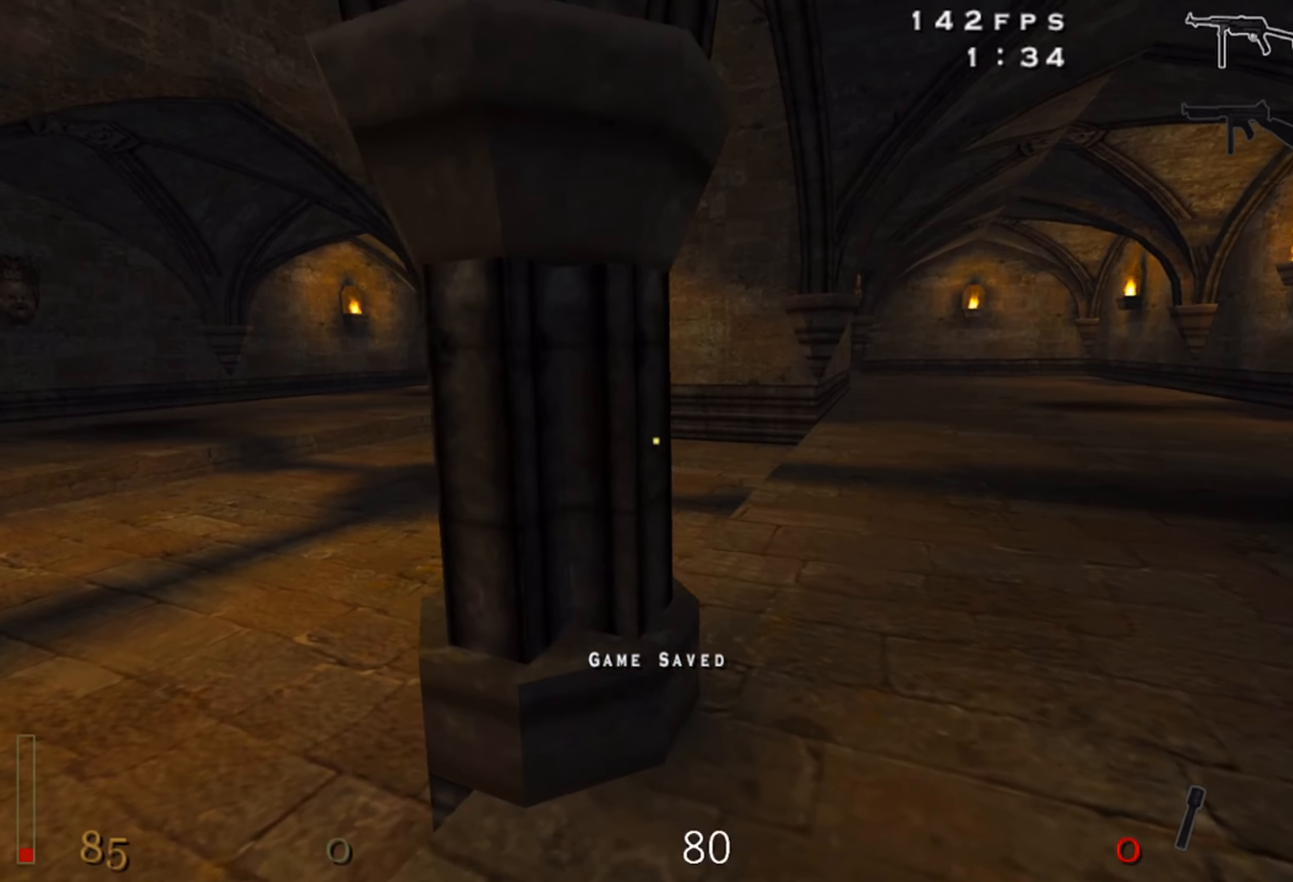
{"keys": [], "mouse": [], "events": [[116, "a", "up"], [350, "c", "up"]]}
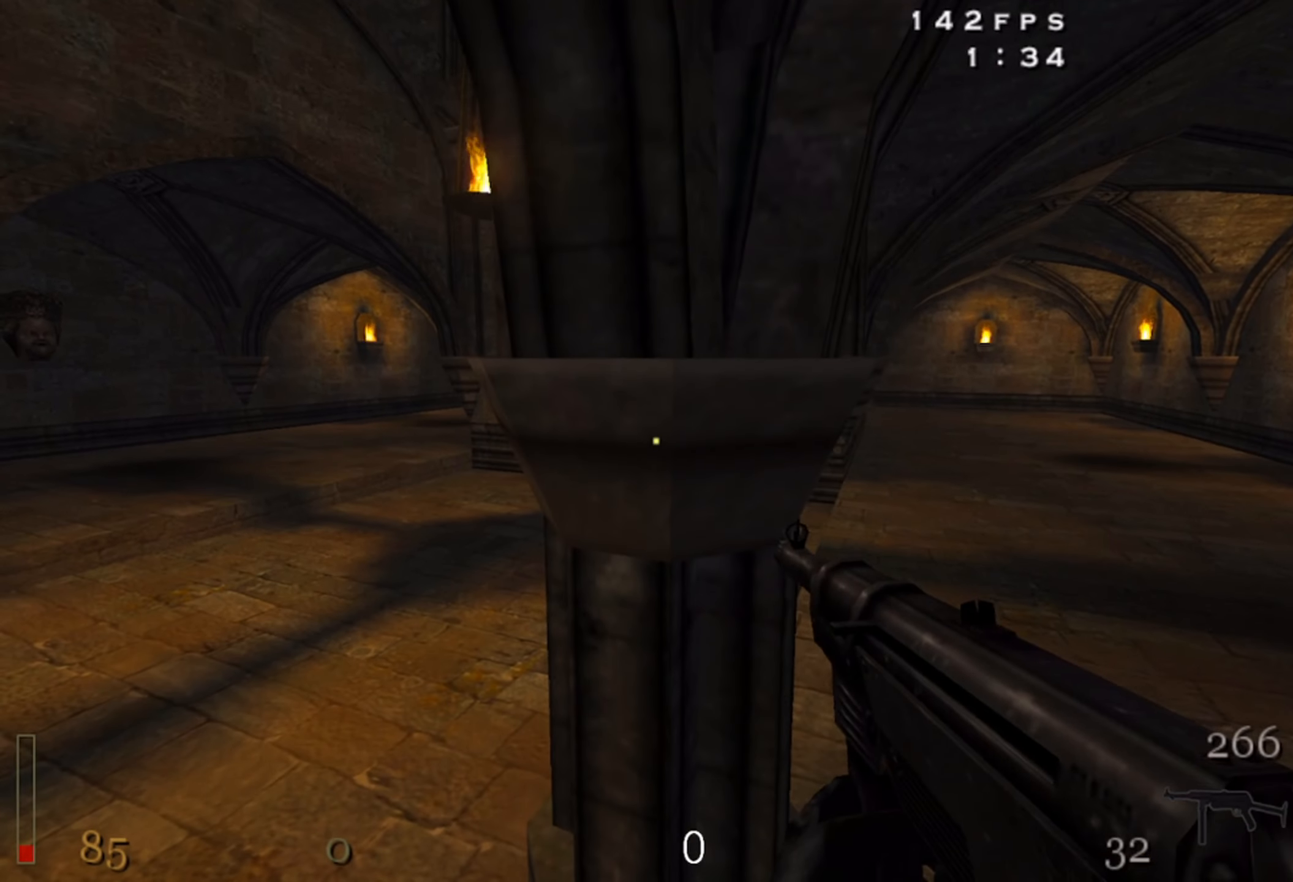
{"keys": [], "mouse": [], "events": []}
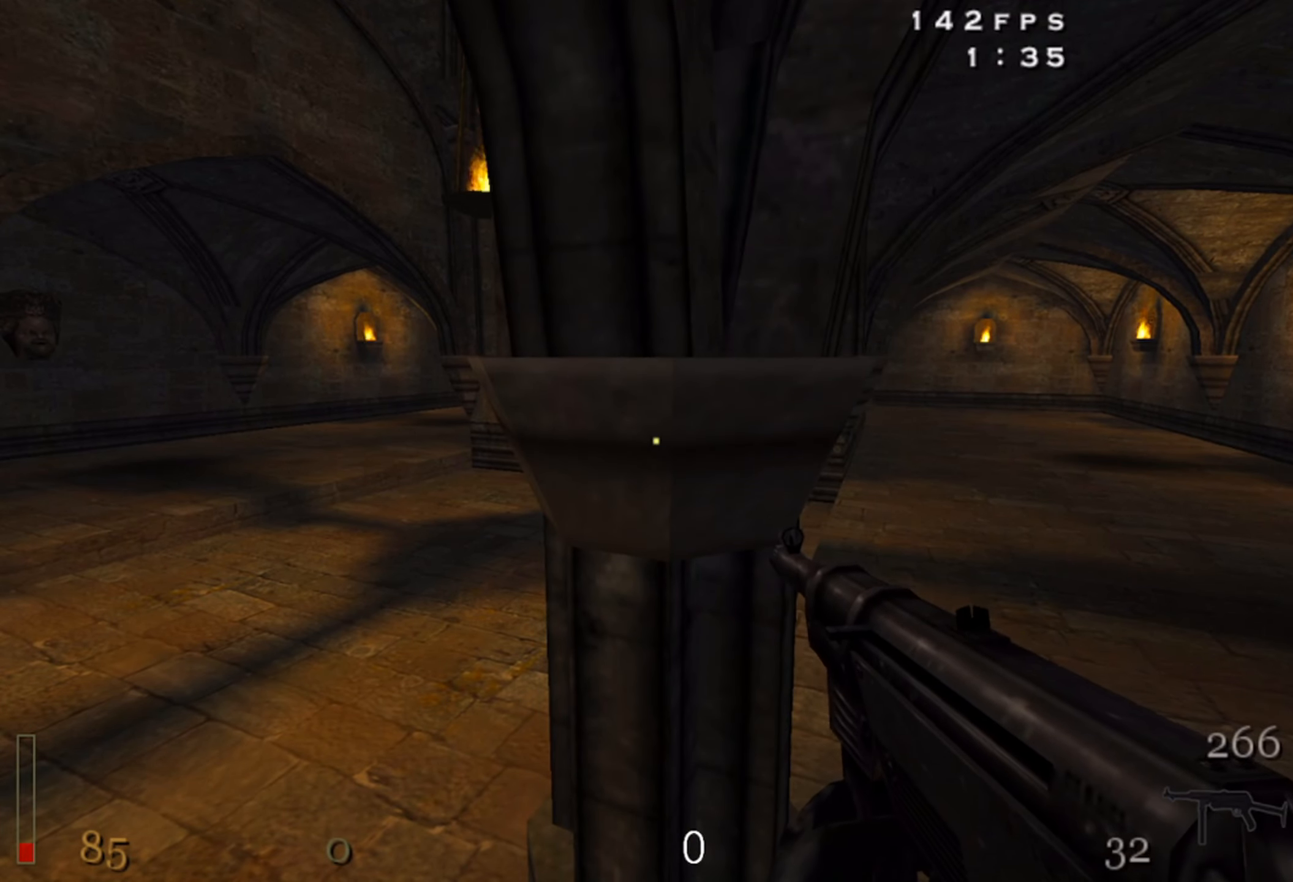
{"keys": [], "mouse": [], "events": []}
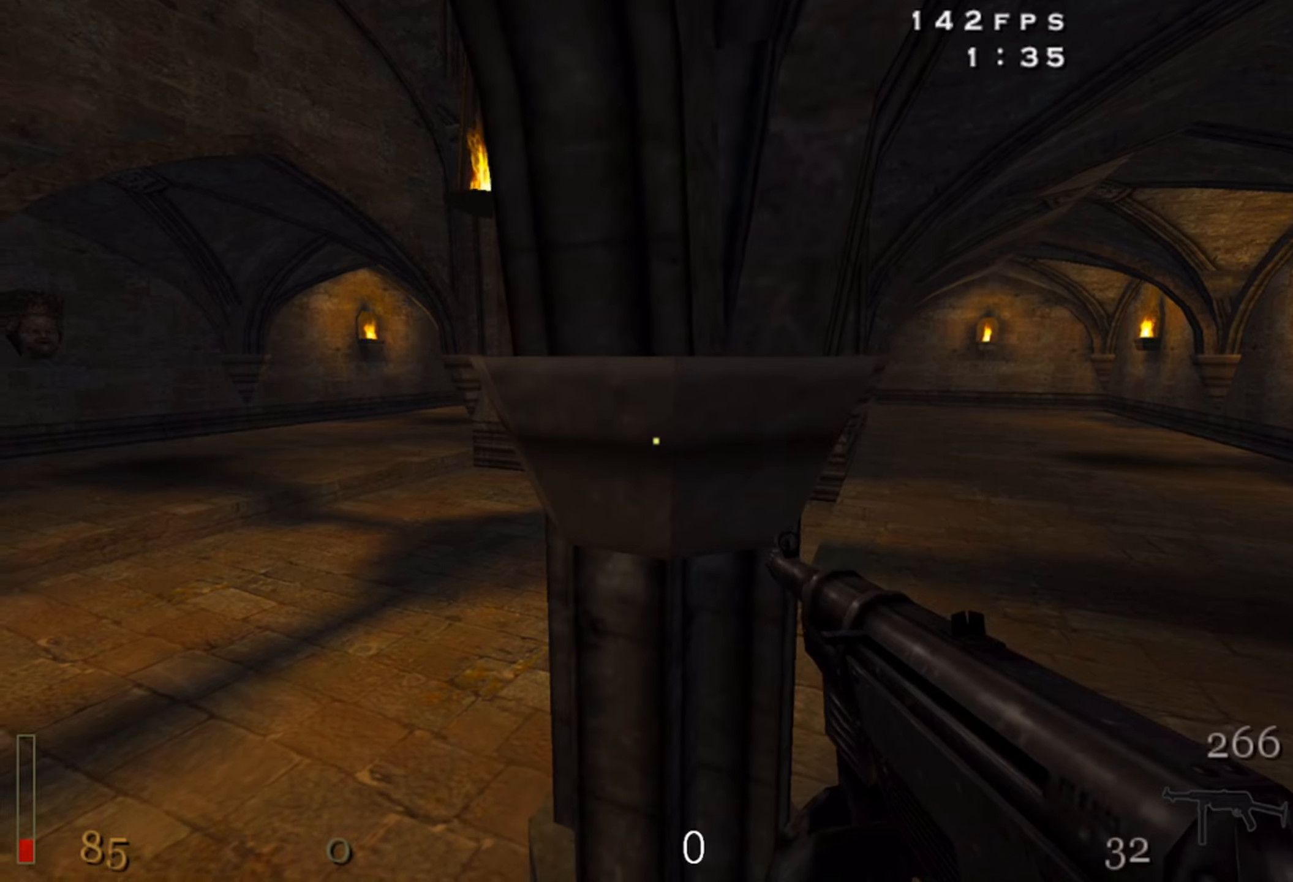
{"keys": ["a", "shift", "w"], "mouse": ["left"], "events": [[83, "d", "down"], [117, "w", "down"], [167, "mouse_left", "down"], [350, "d", "up"], [400, "shift", "down"], [483, "a", "down"]]}
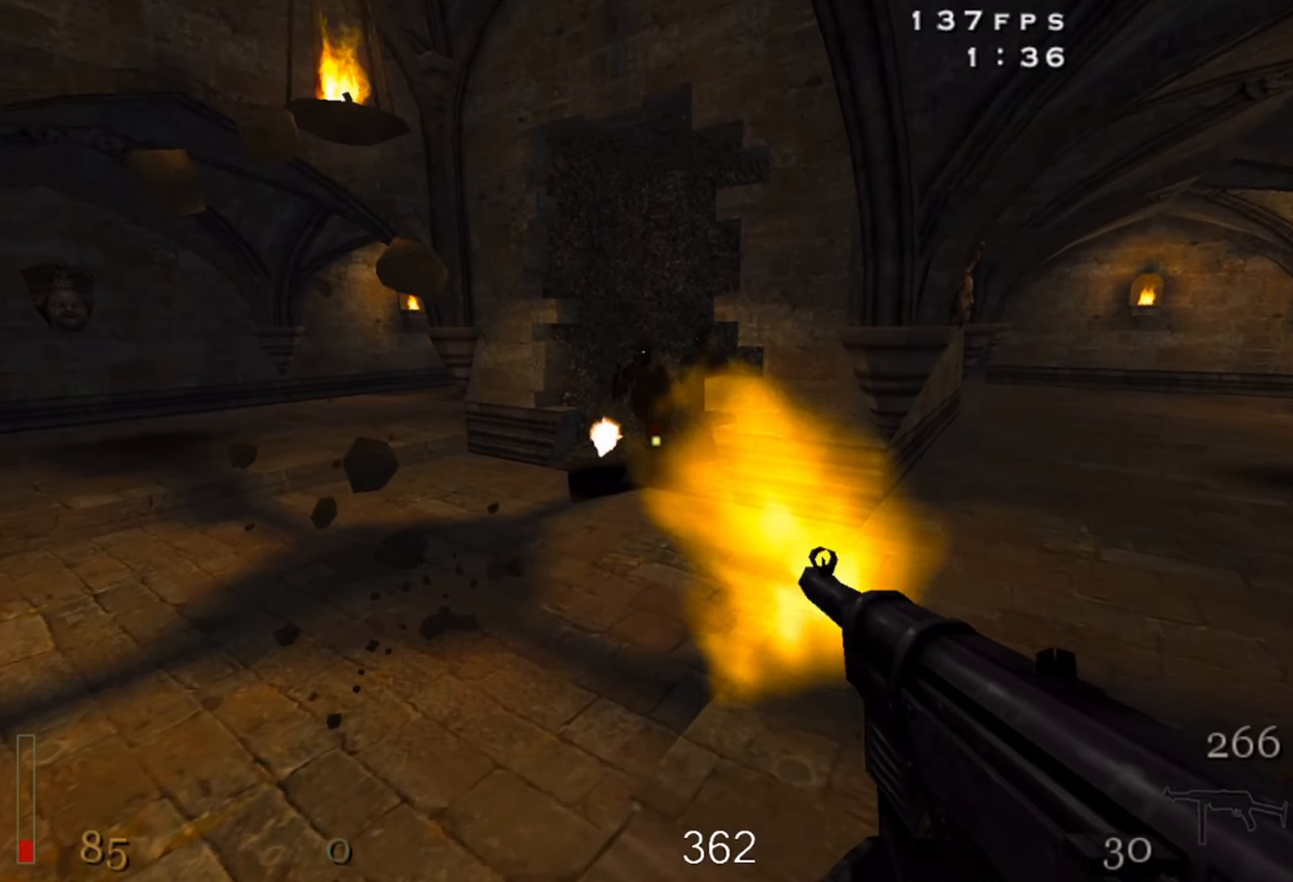
{"keys": ["shift", "w"], "mouse": ["left"], "events": [[117, "a", "up"]]}
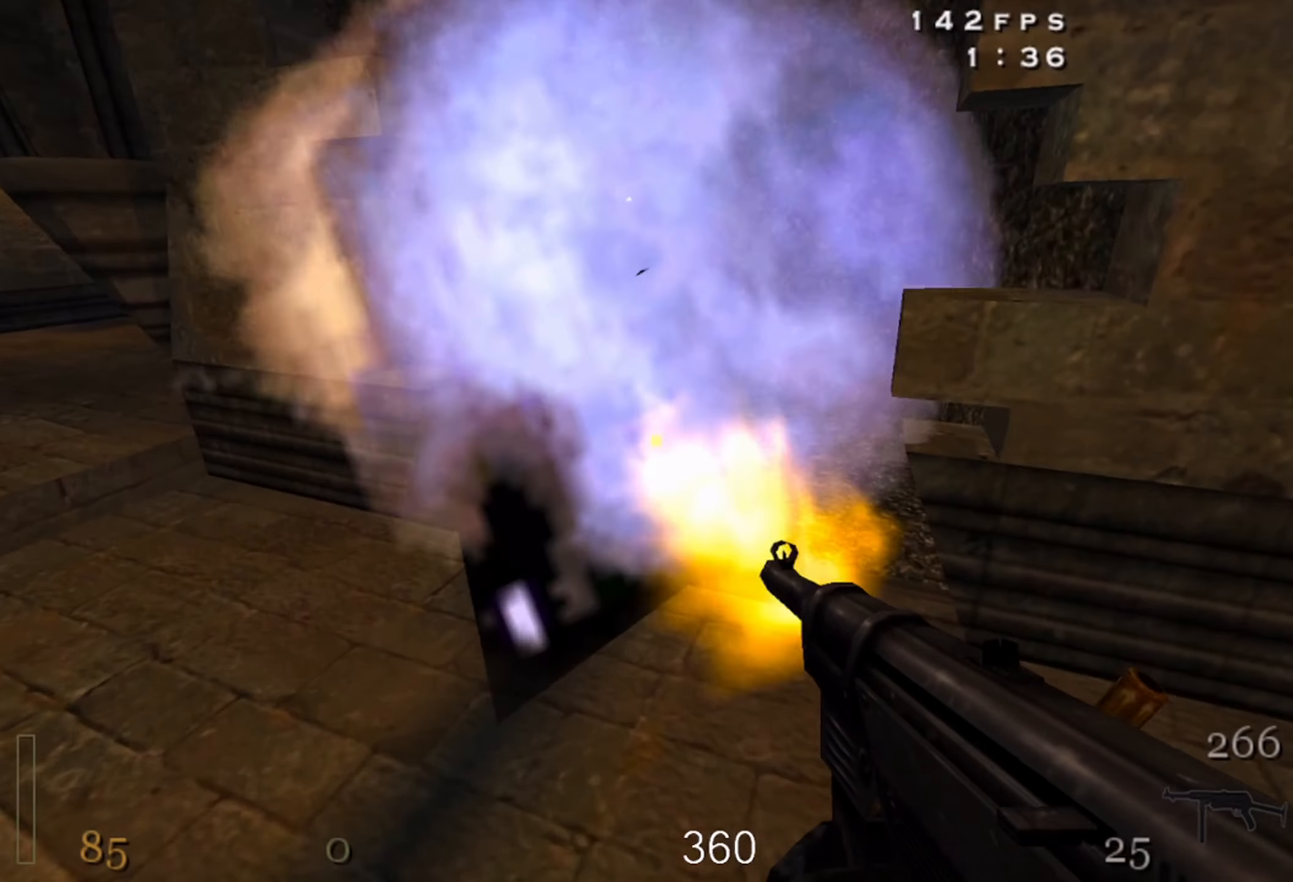
{"keys": ["shift", "w"], "mouse": ["left"], "events": [[317, "x", "down"], [450, "x", "up"]]}
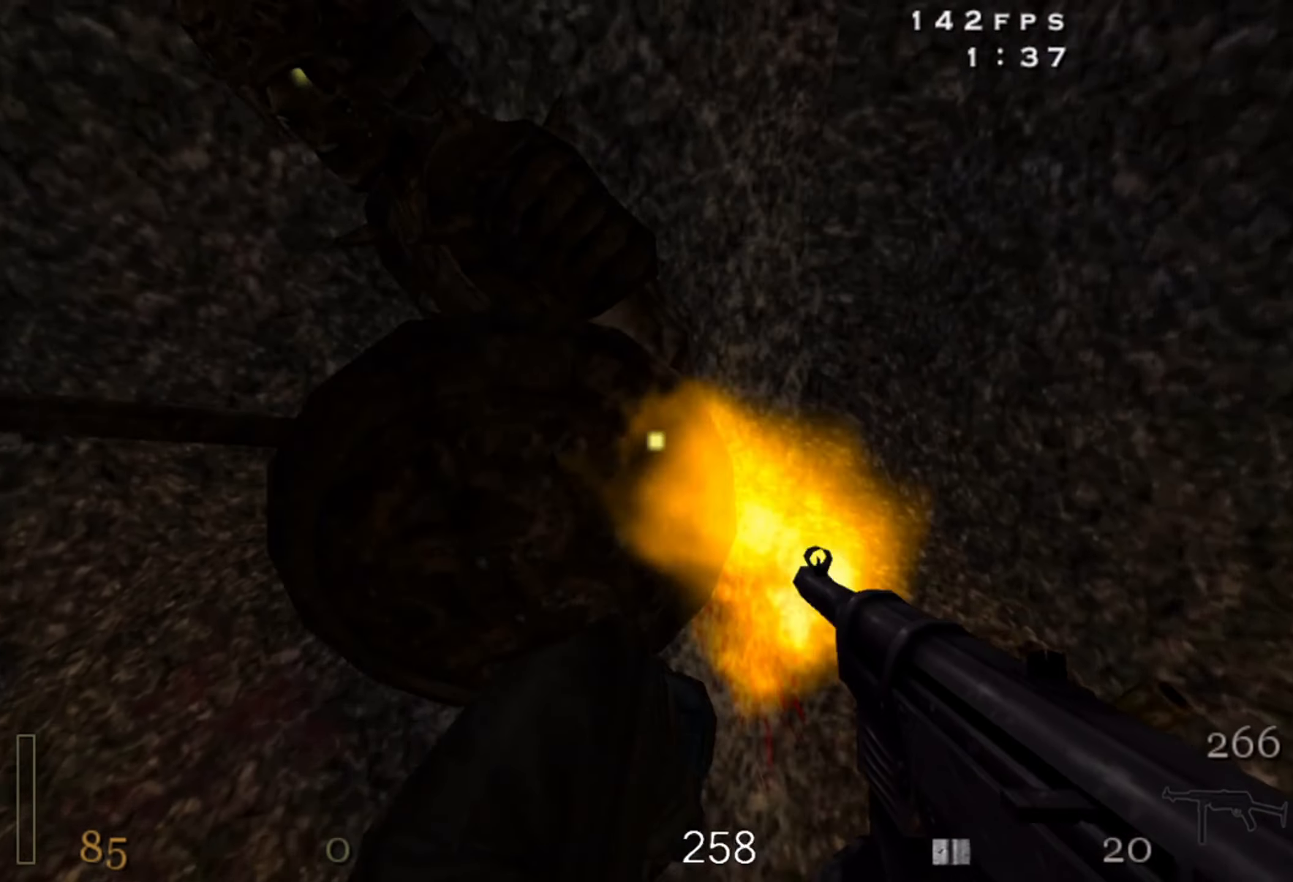
{"keys": ["x"], "mouse": ["left"], "events": [[17, "x", "down"], [50, "shift", "up"], [283, "w", "up"], [350, "x", "up"], [400, "x", "down"]]}
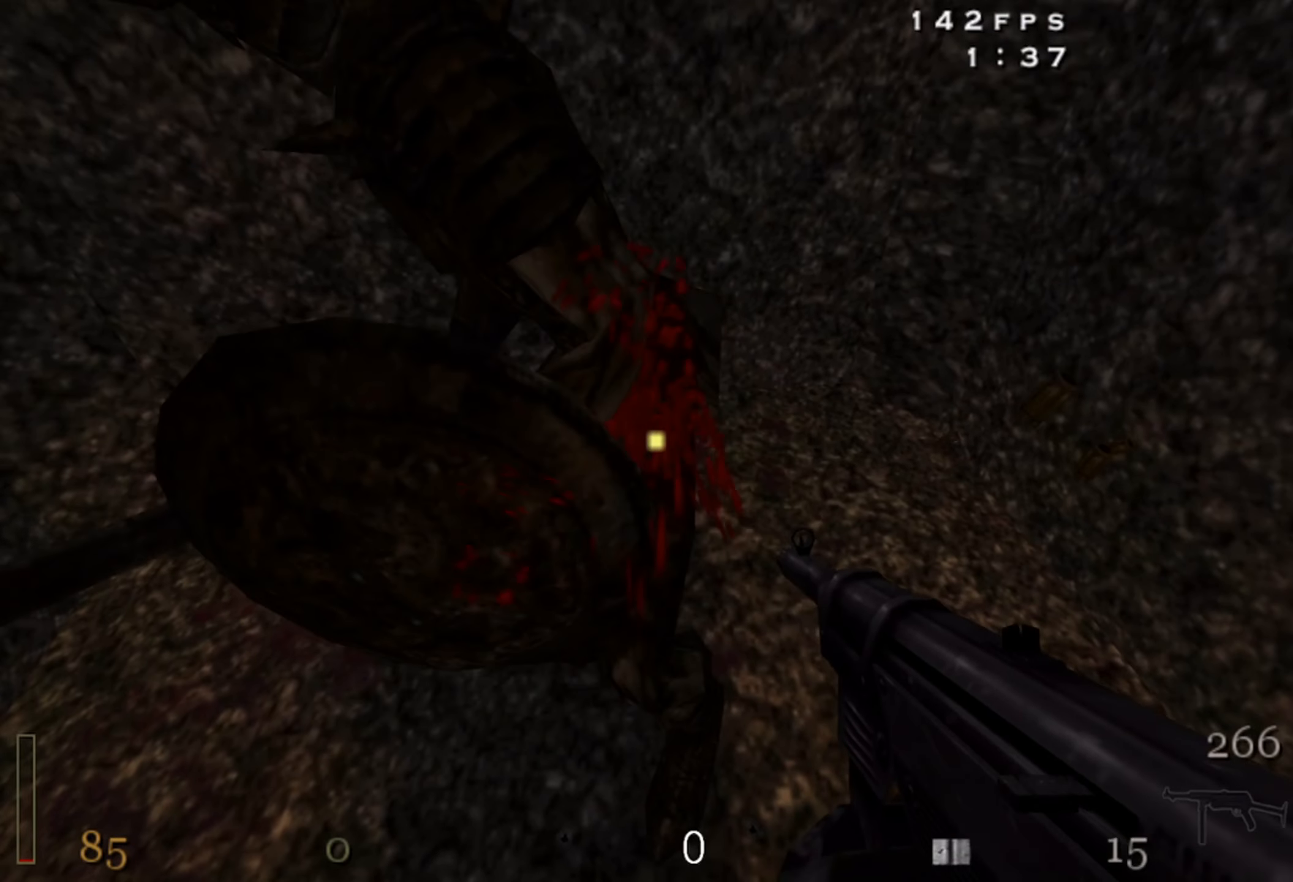
{"keys": ["x"], "mouse": ["left"], "events": [[33, "x", "up"], [100, "x", "down"], [200, "x", "up"], [300, "x", "down"], [383, "x", "up"], [500, "x", "down"]]}
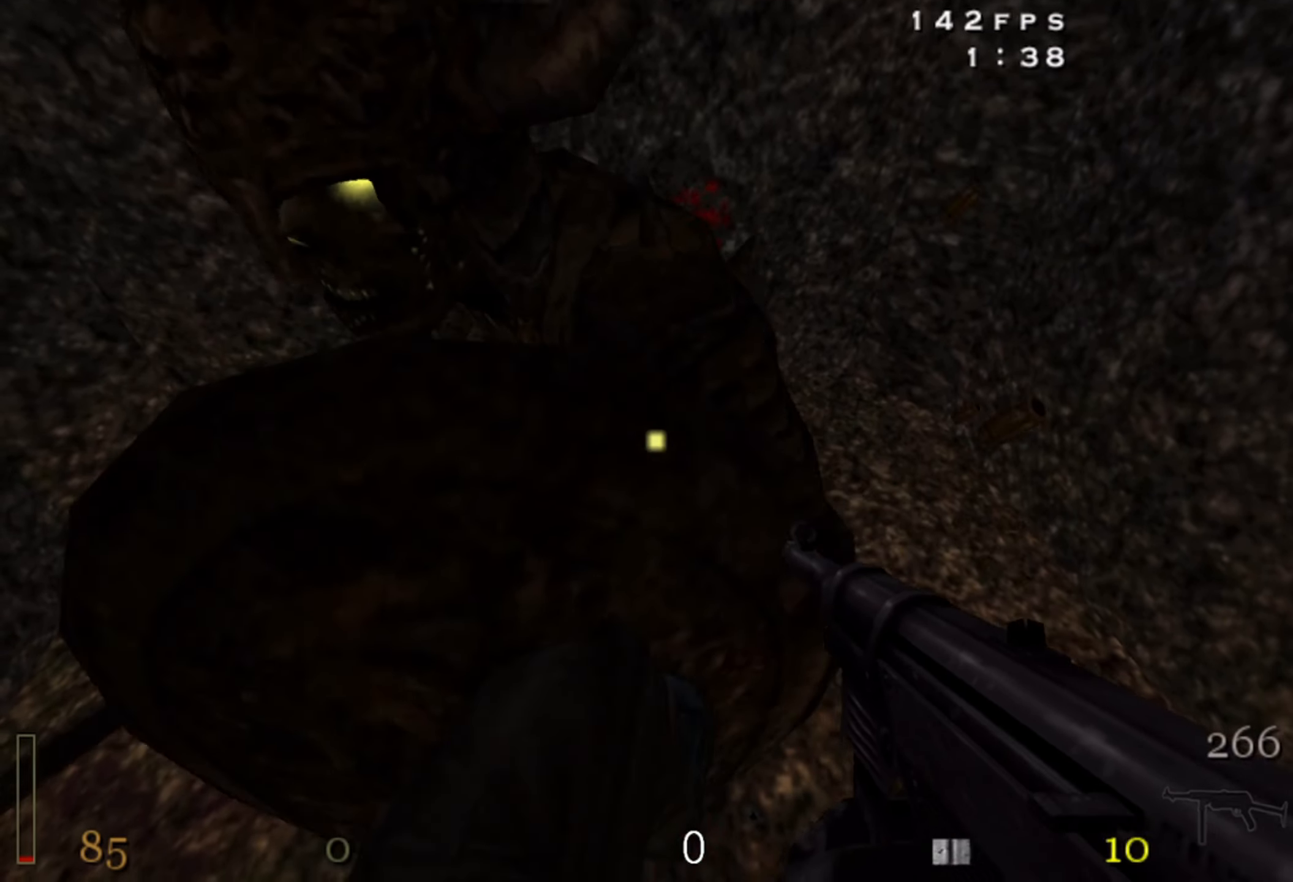
{"keys": ["x"], "mouse": ["left"], "events": [[67, "x", "up"], [167, "x", "down"], [233, "x", "up"], [333, "x", "down"], [400, "x", "up"], [500, "x", "down"]]}
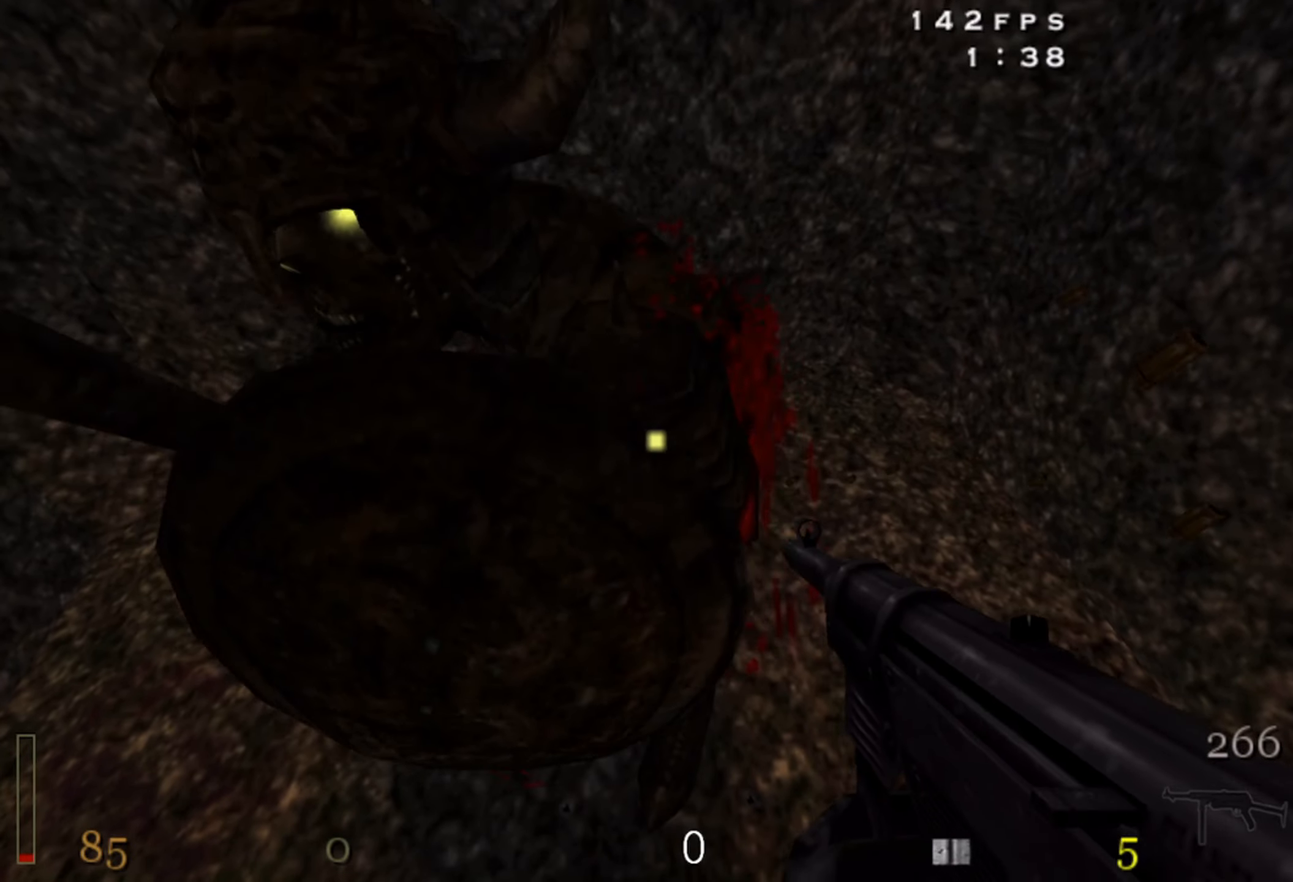
{"keys": ["x"], "mouse": ["left"], "events": [[67, "x", "up"], [167, "x", "down"], [233, "x", "up"], [300, "x", "down"], [383, "x", "up"], [483, "x", "down"]]}
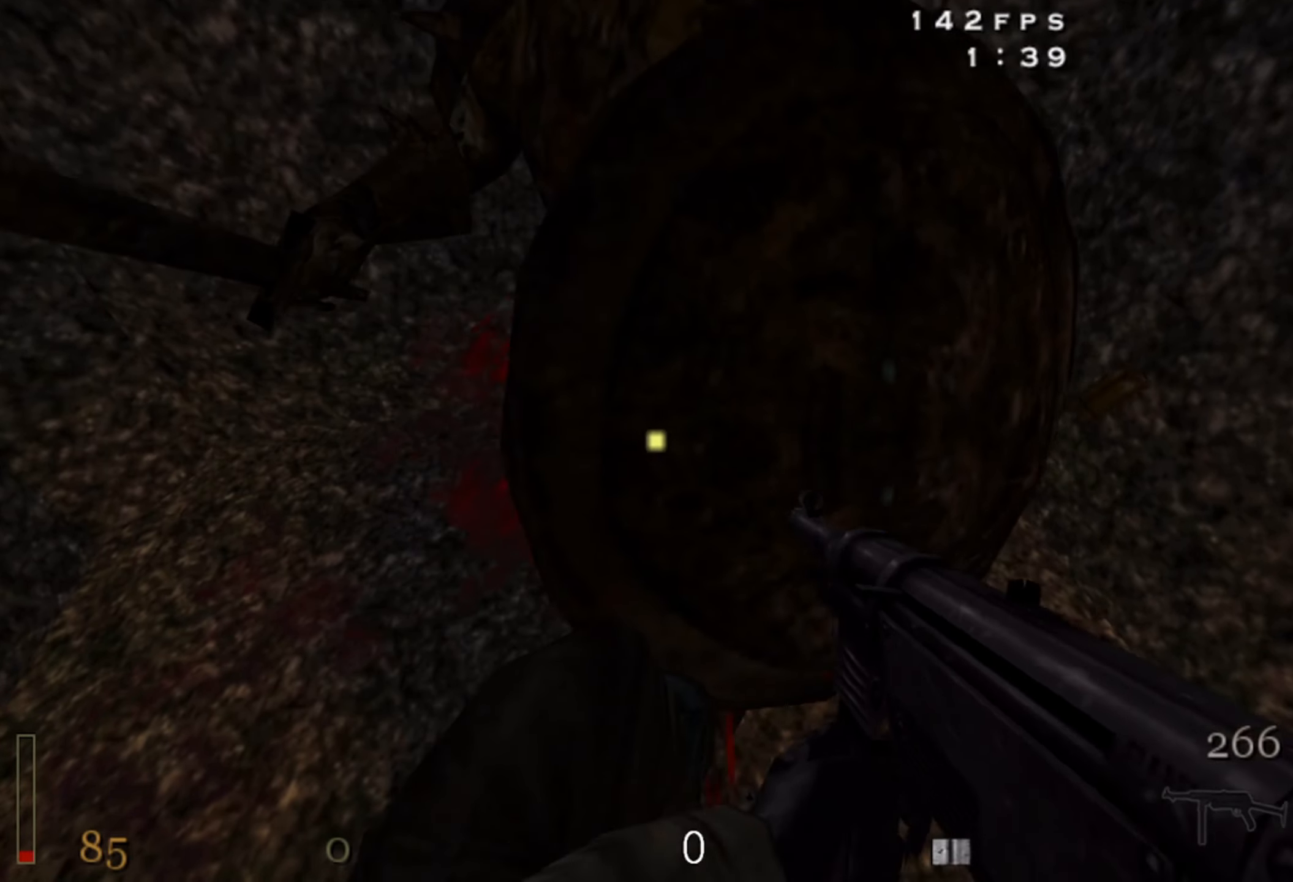
{"keys": ["a", "w"], "mouse": [], "events": [[133, "x", "up"], [200, "mouse_left", "up"], [217, "a", "down"], [217, "w", "down"]]}
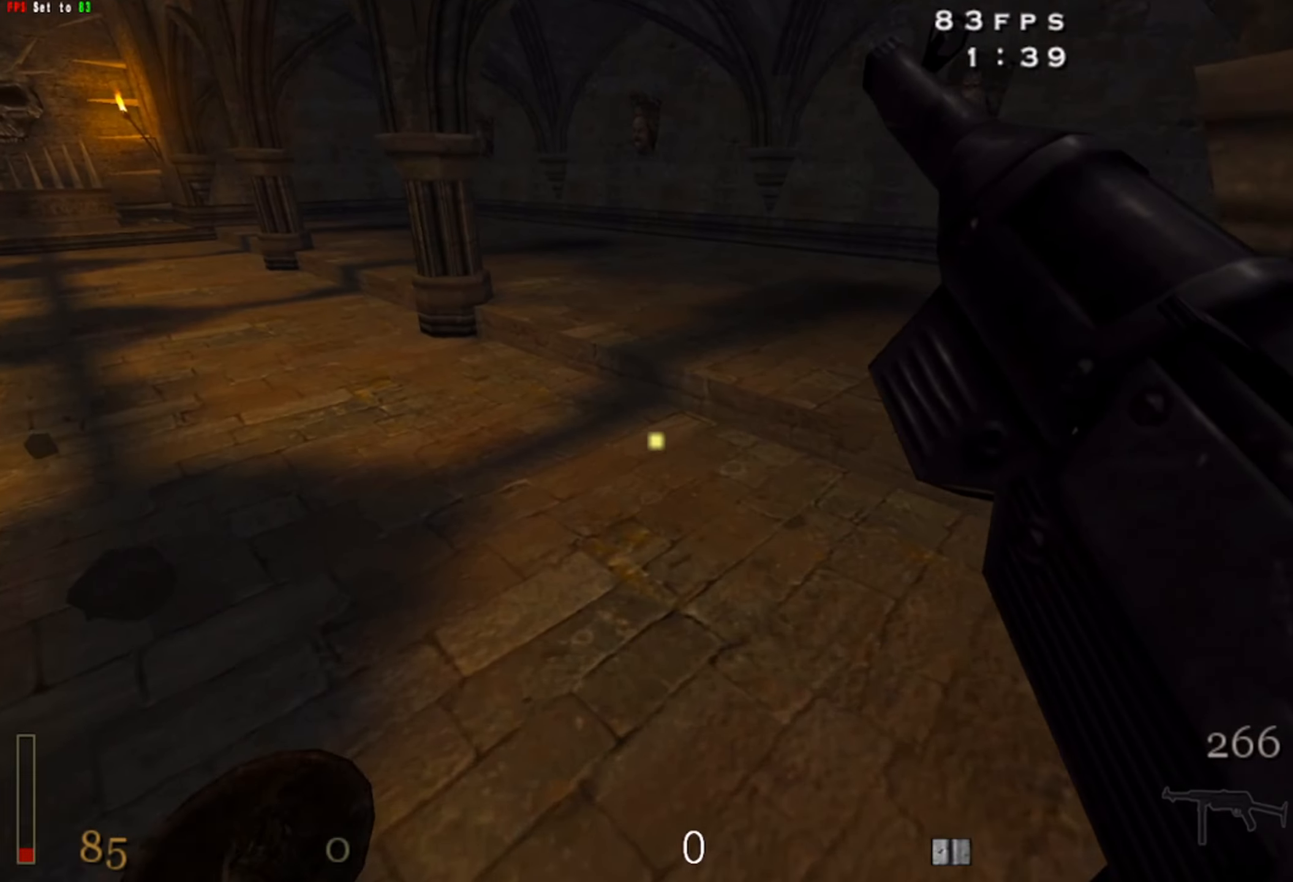
{"keys": ["a", "space", "w"], "mouse": [], "events": [[283, "shift", "down"], [383, "space", "down"], [467, "shift", "up"]]}
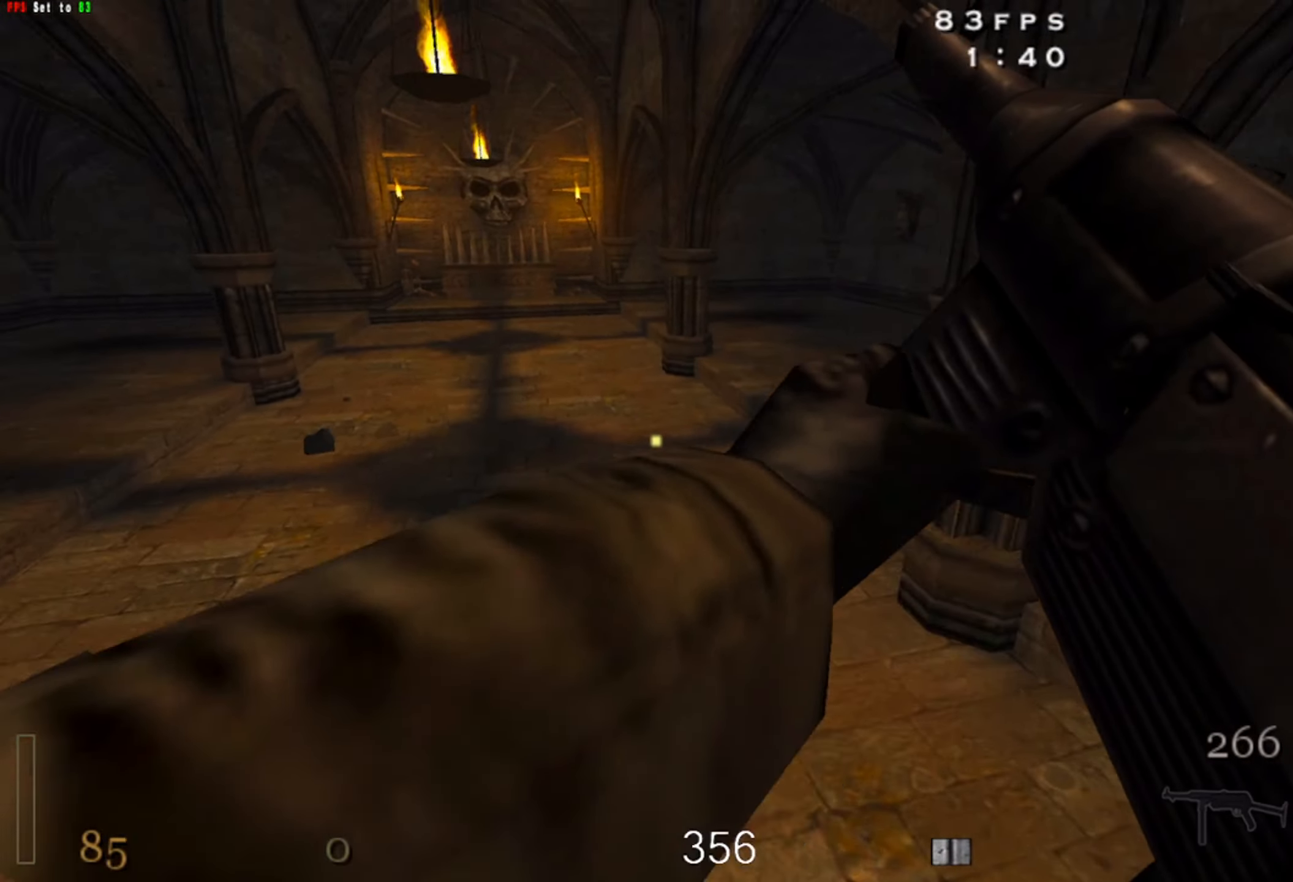
{"keys": ["a", "w"], "mouse": [], "events": [[17, "space", "up"]]}
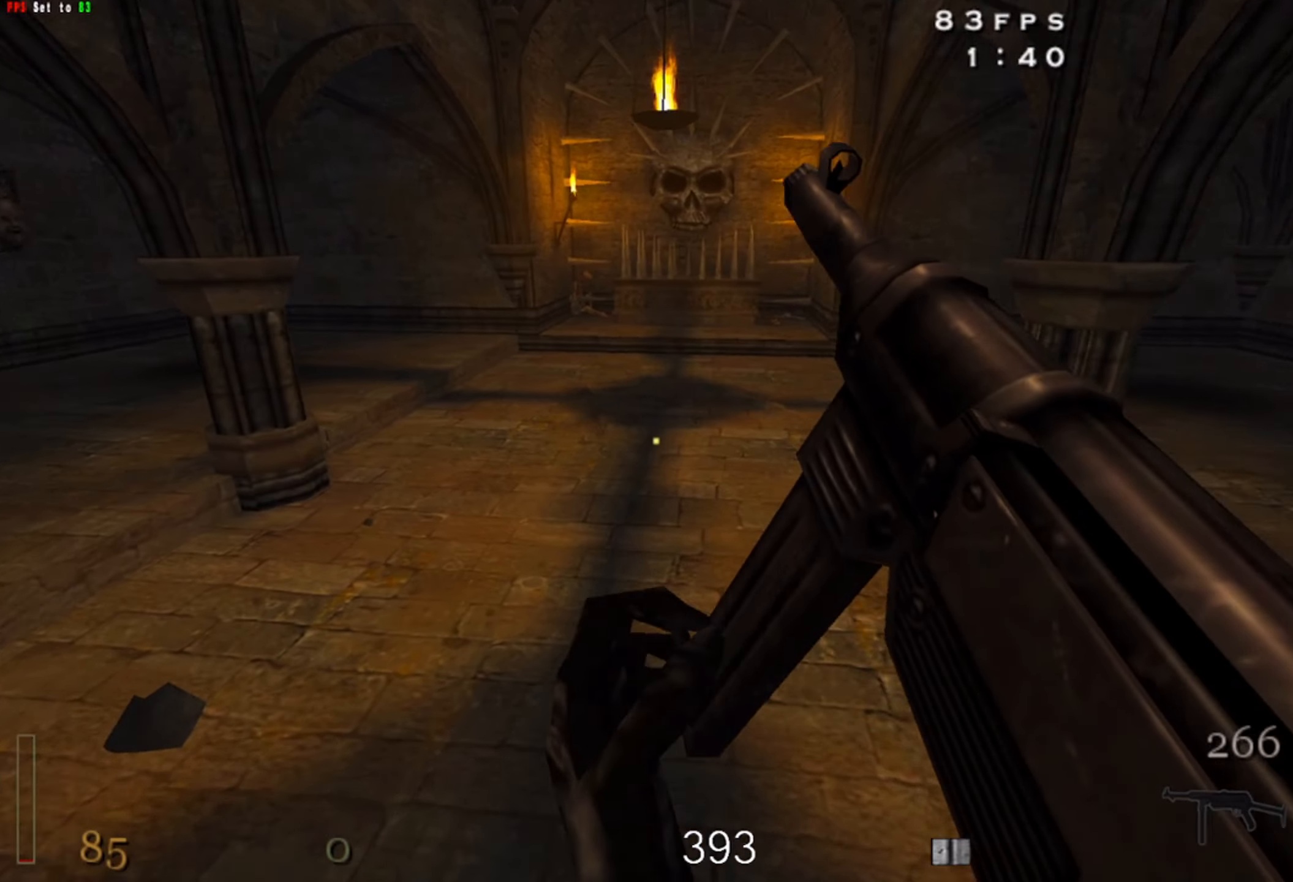
{"keys": ["w"], "mouse": [], "events": [[134, "a", "up"]]}
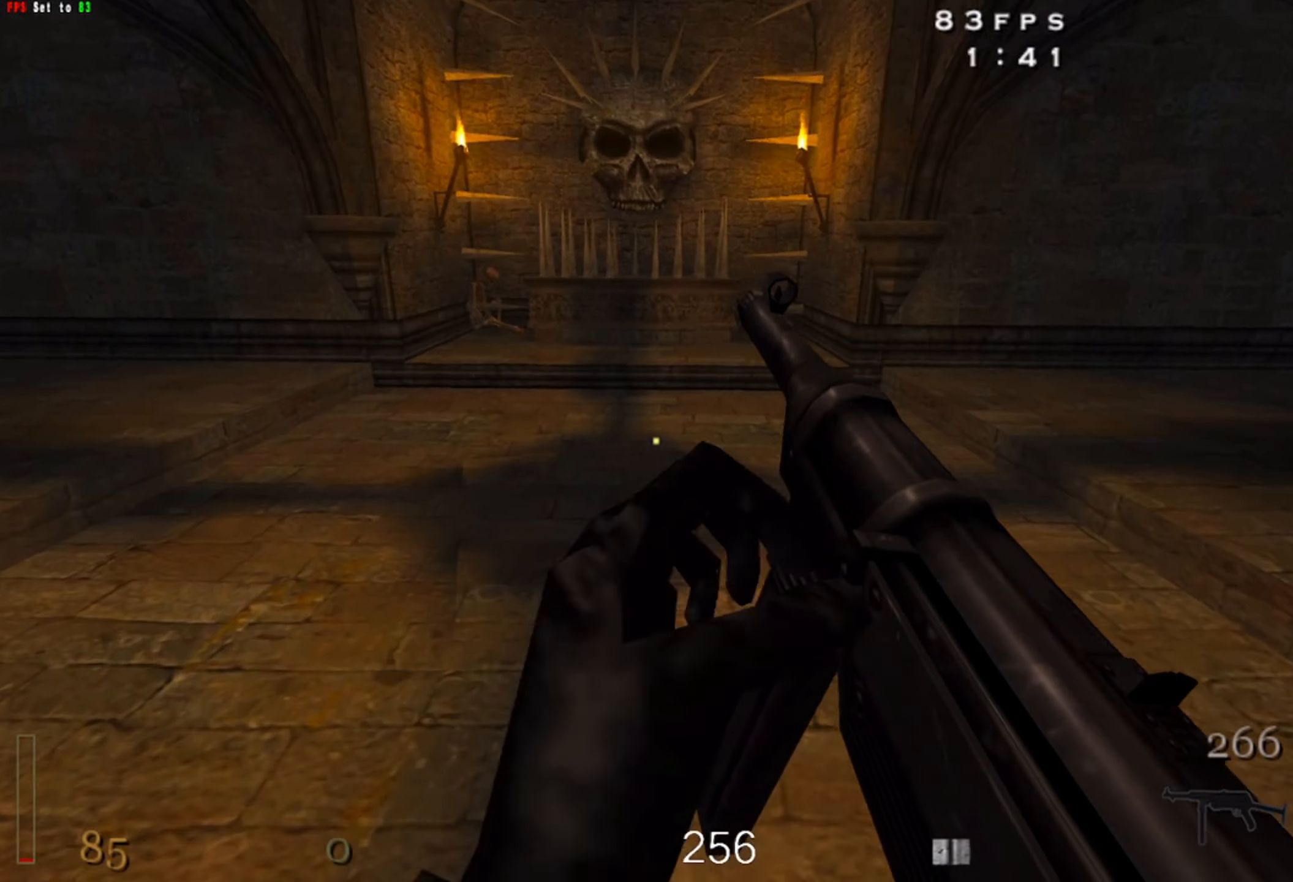
{"keys": [], "mouse": [], "events": [[334, "w", "up"]]}
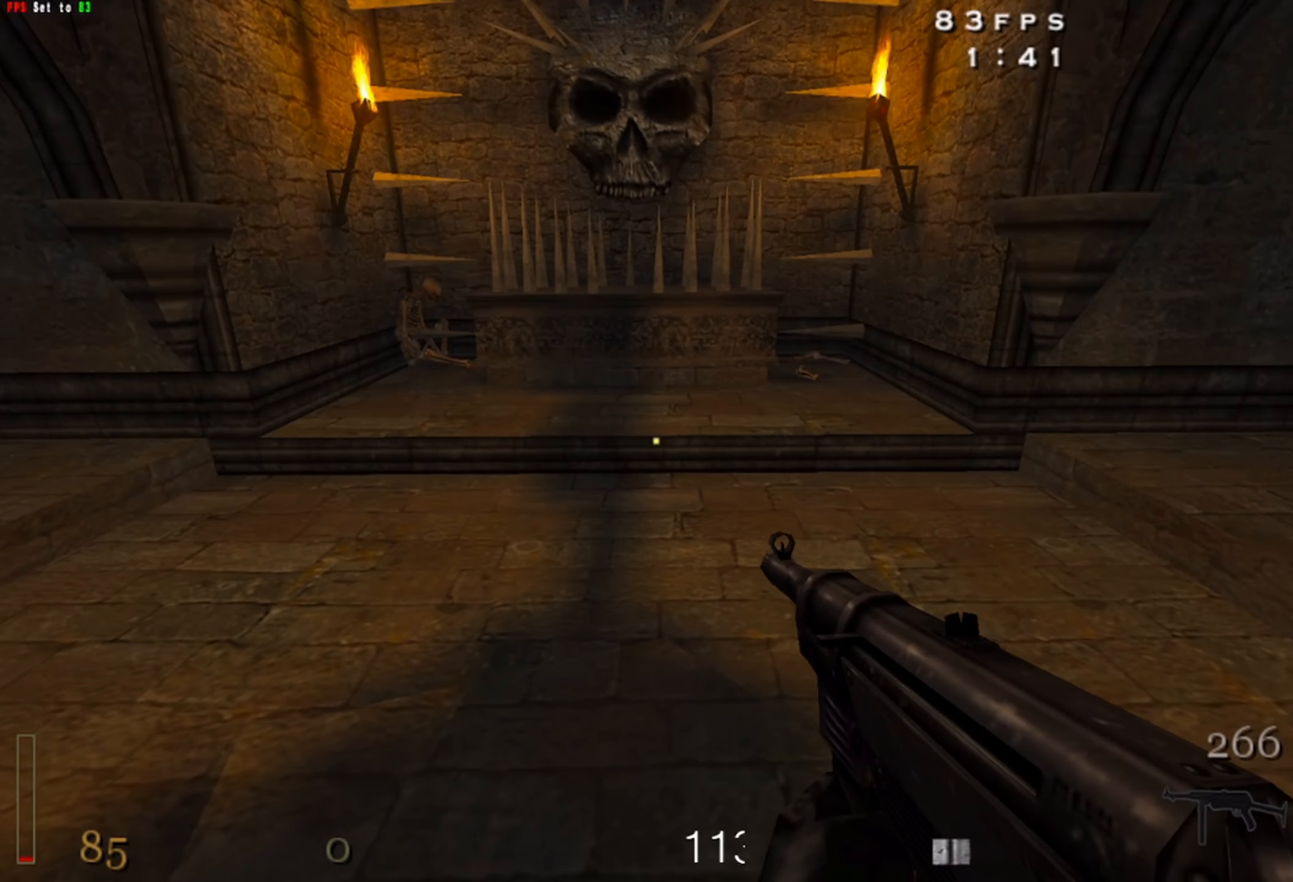
{"keys": ["4"], "mouse": [], "events": [[334, "4", "down"]]}
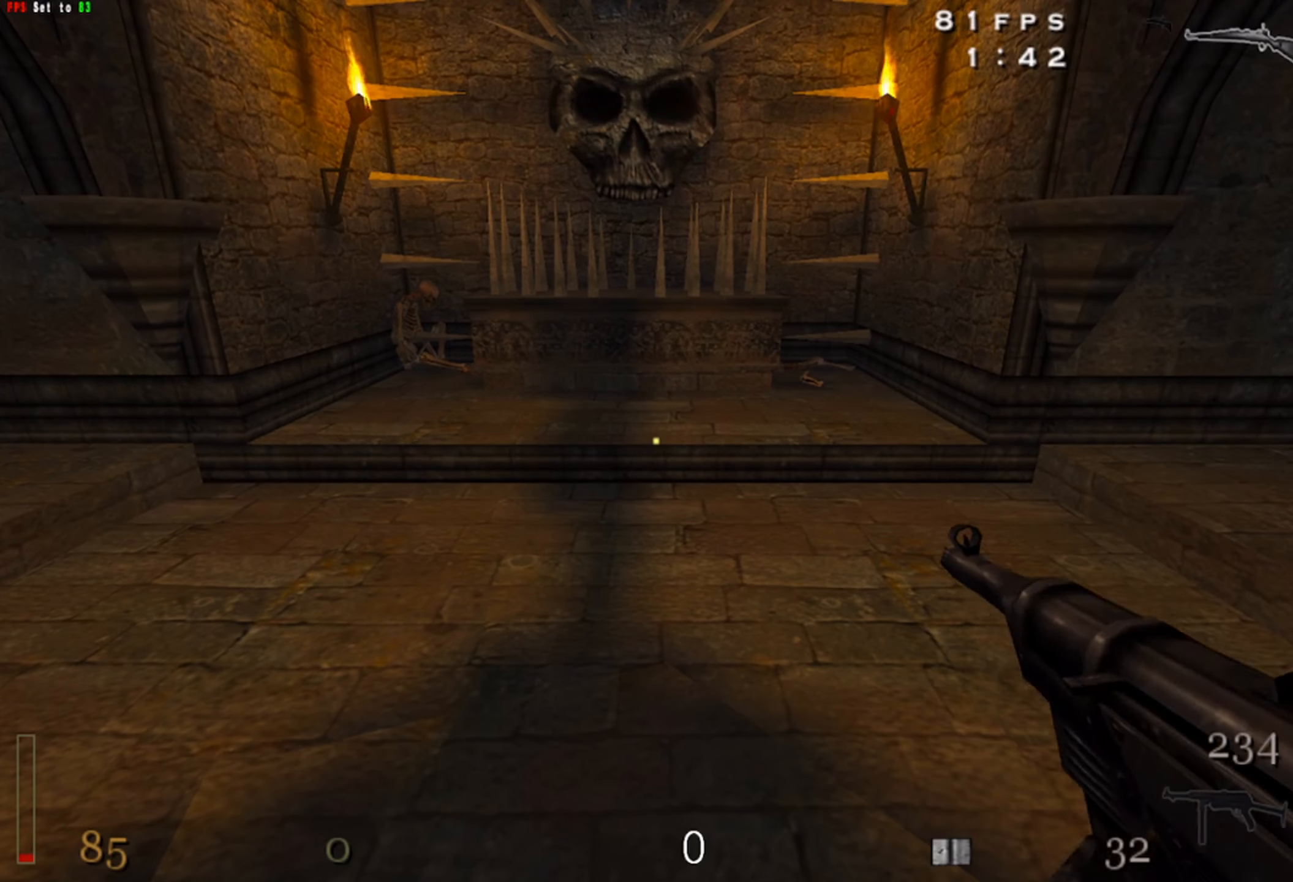
{"keys": [], "mouse": [], "events": [[17, "4", "up"], [350, "r", "down"], [434, "r", "up"]]}
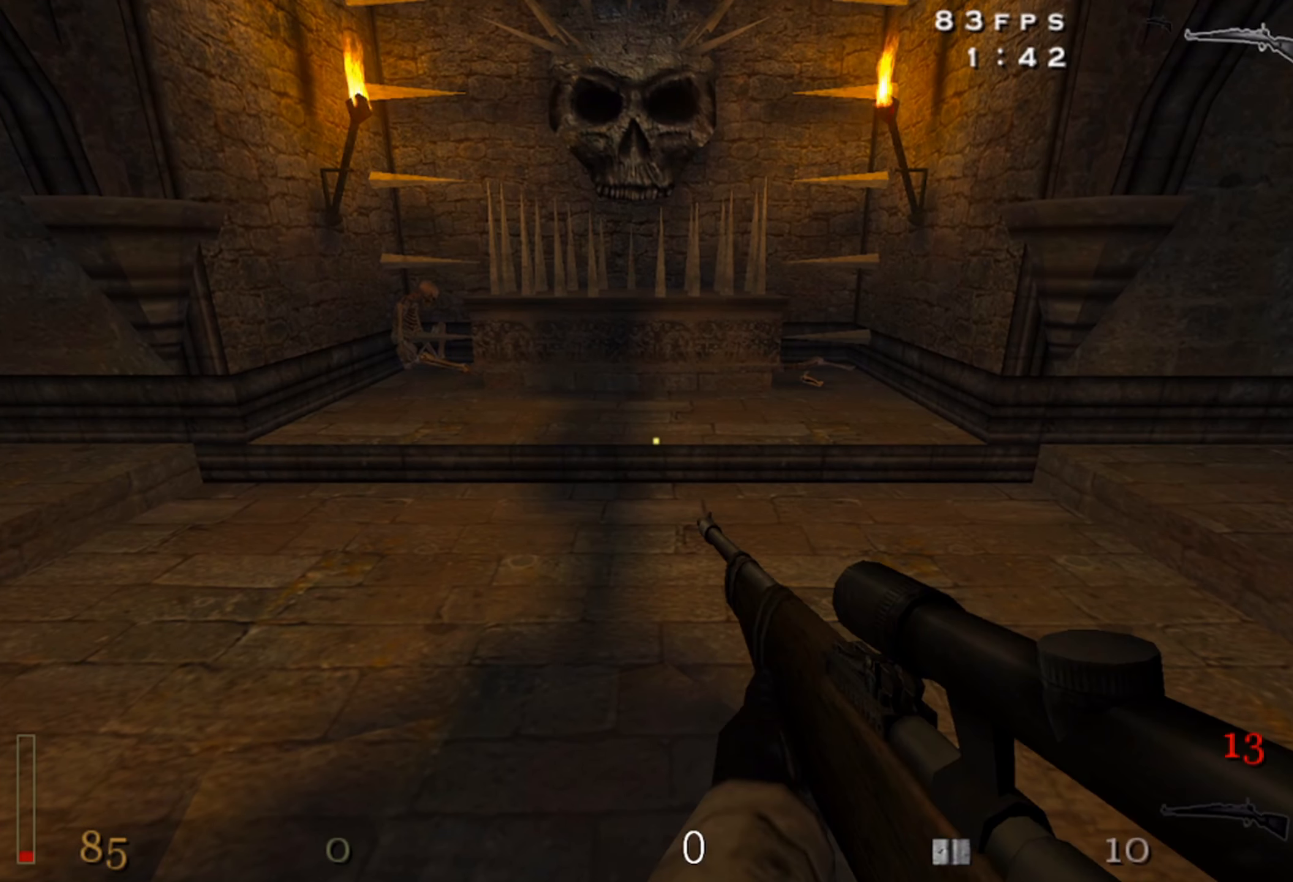
{"keys": [], "mouse": [], "events": []}
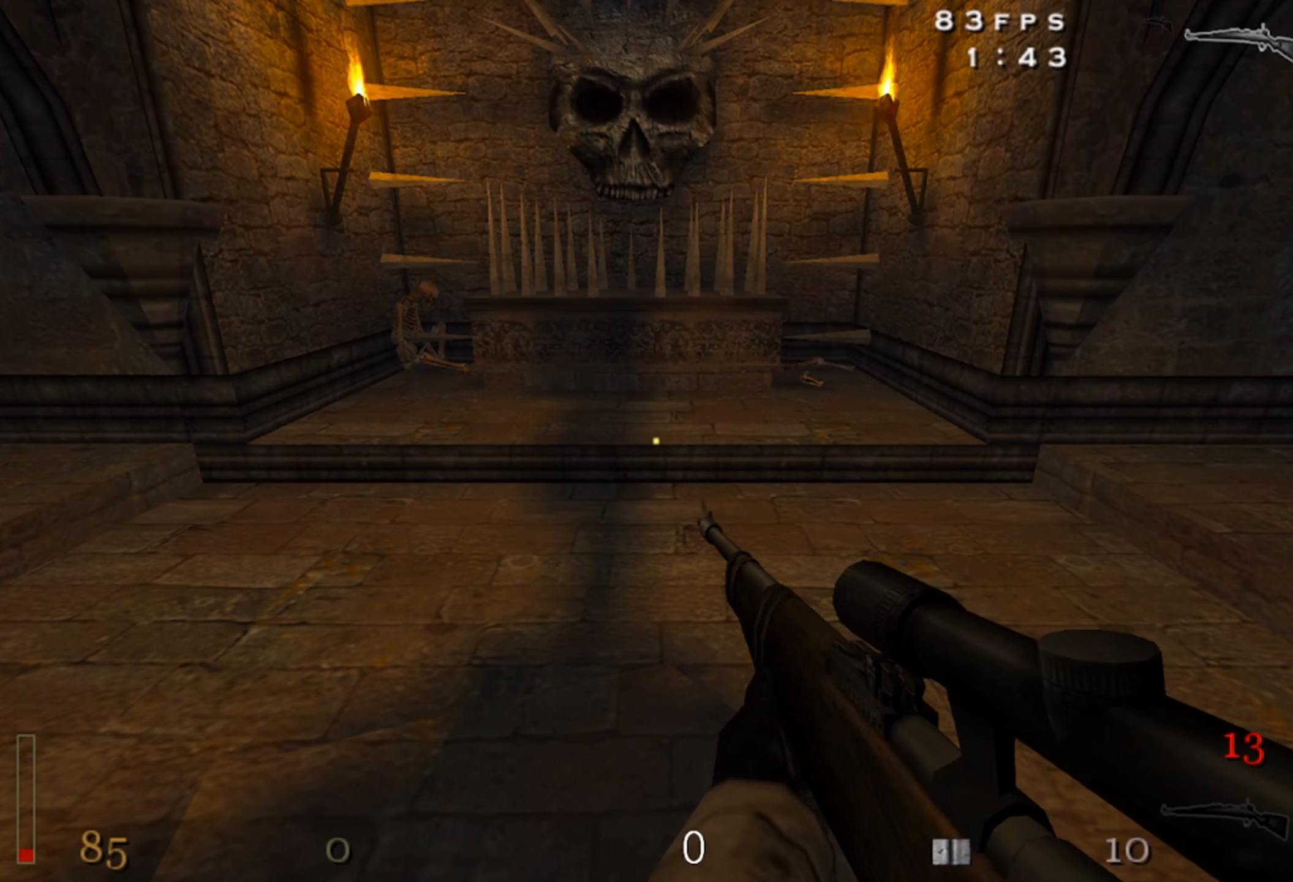
{"keys": [], "mouse": [], "events": [[117, "3", "down"], [234, "3", "up"]]}